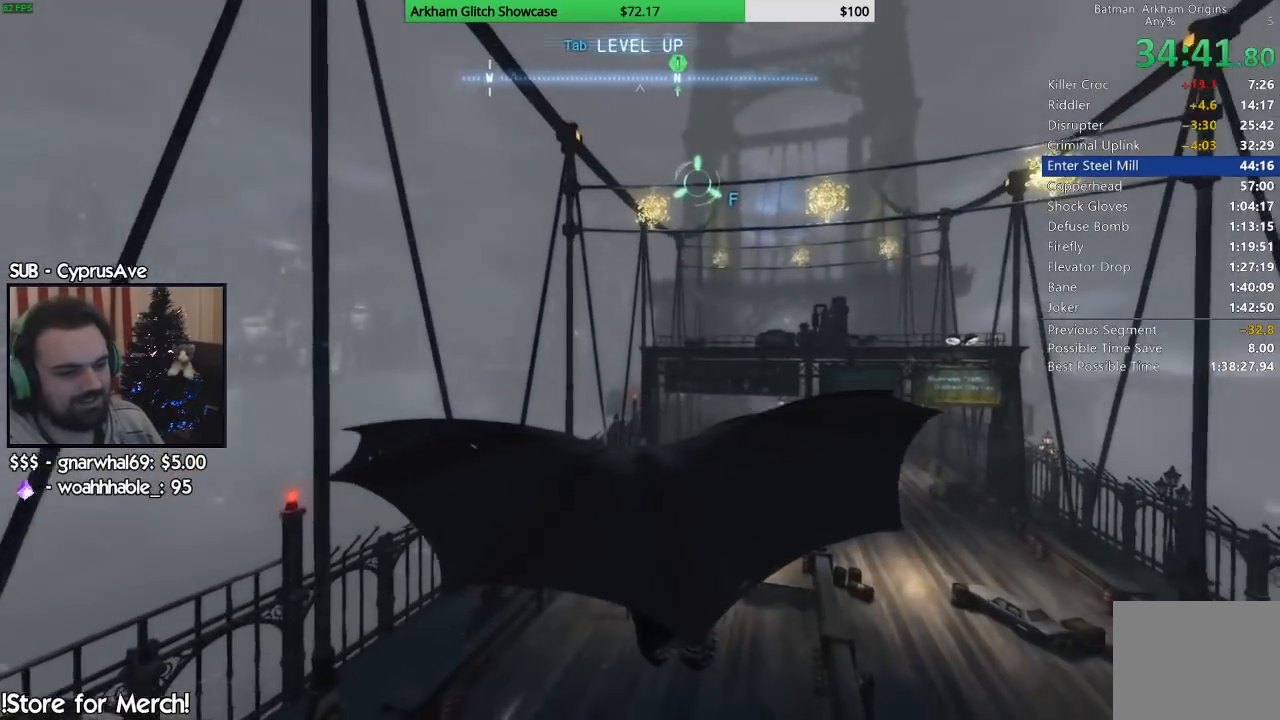
Gameplay with a controller (PlayStation layout); each line is a JSON object with the inputs held at the frame after it. "events" lists button and stick changes between this image and that frame as [ms after this image, input, new state], when the widget could be followed in between. Not read: L1 R1.
{"buttons": [], "left_stick": "center", "right_stick": "center", "events": []}
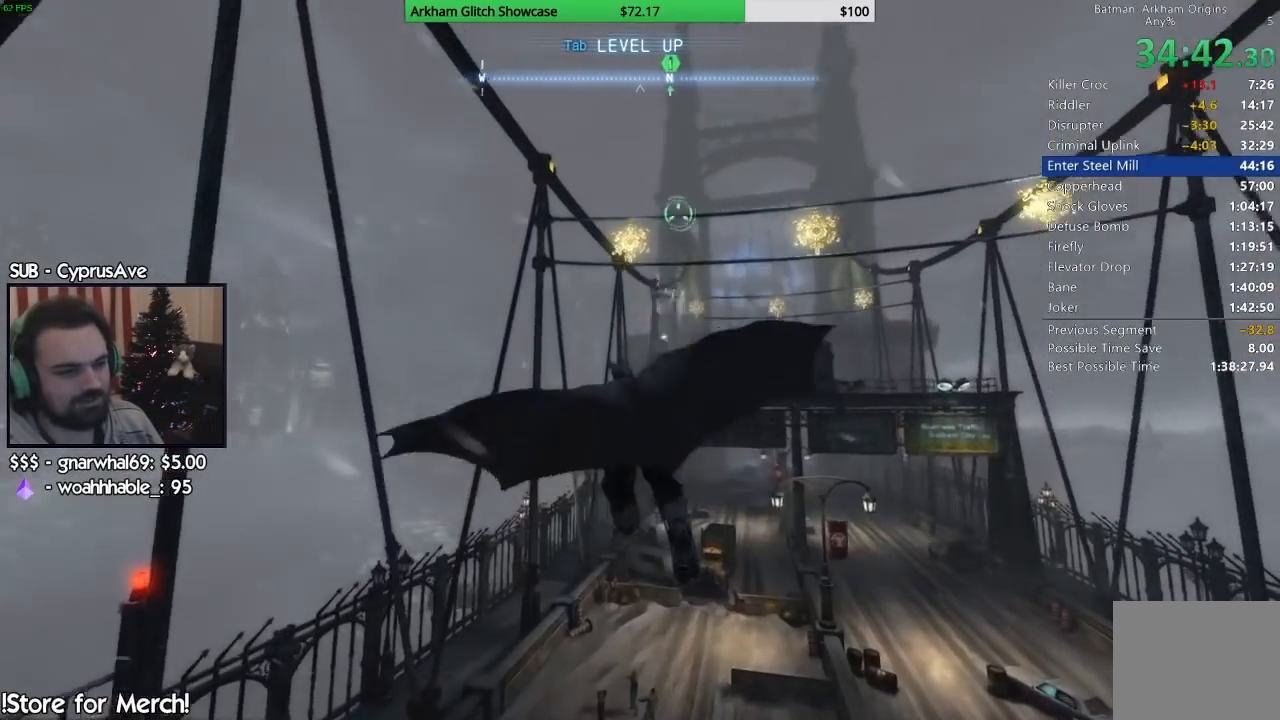
{"buttons": [], "left_stick": "center", "right_stick": "center", "events": []}
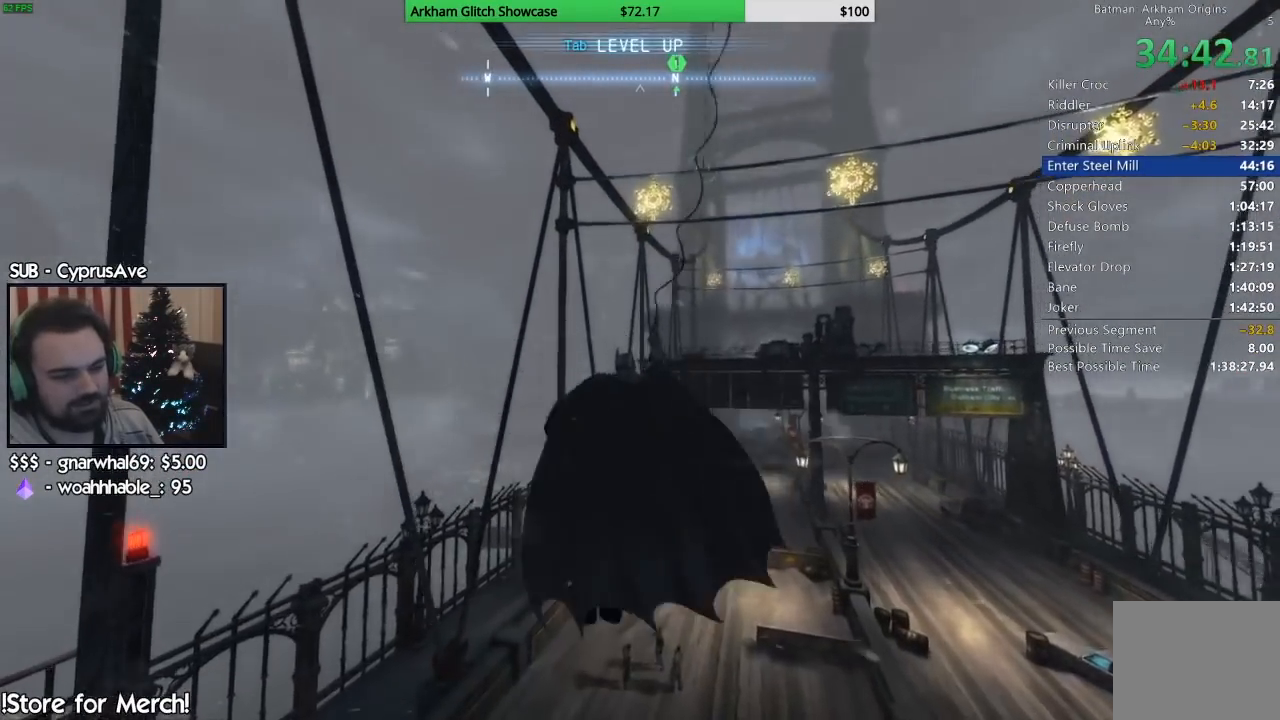
{"buttons": [], "left_stick": "center", "right_stick": "center", "events": []}
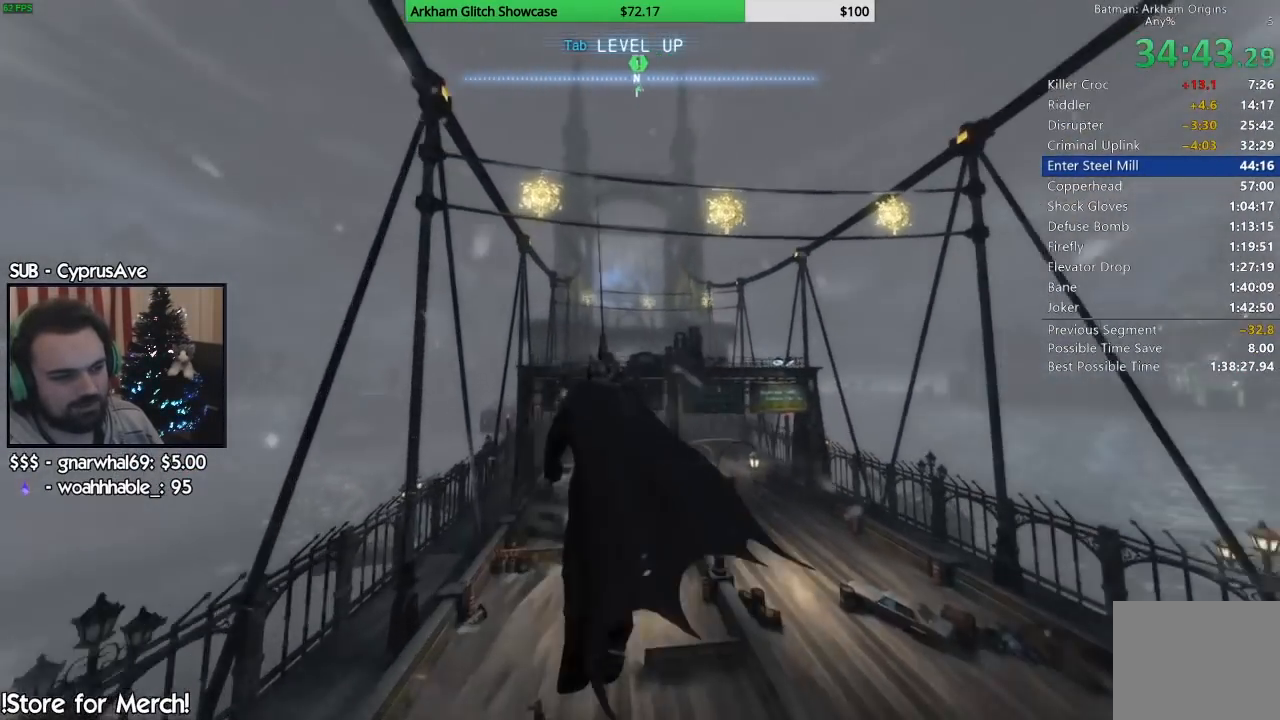
{"buttons": [], "left_stick": "center", "right_stick": "down-left", "events": [[433, "right_stick", "down-left"]]}
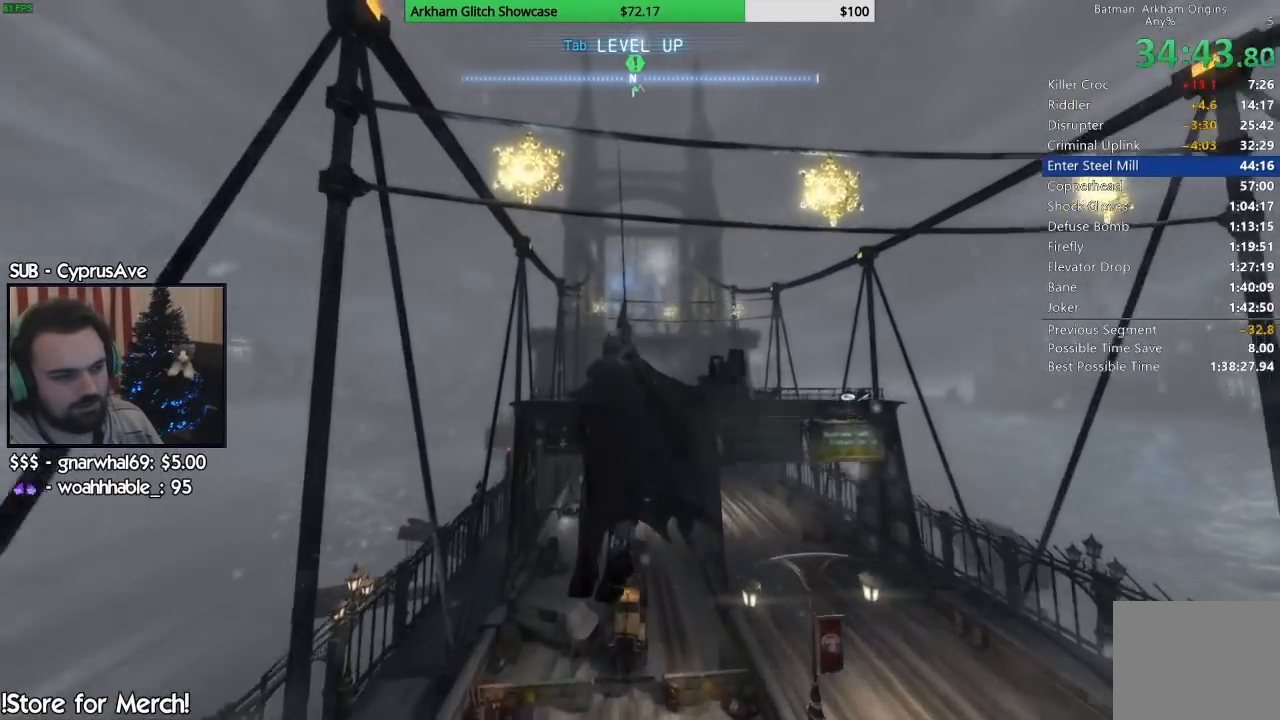
{"buttons": [], "left_stick": "center", "right_stick": "center", "events": [[183, "right_stick", "down"], [500, "right_stick", "center"]]}
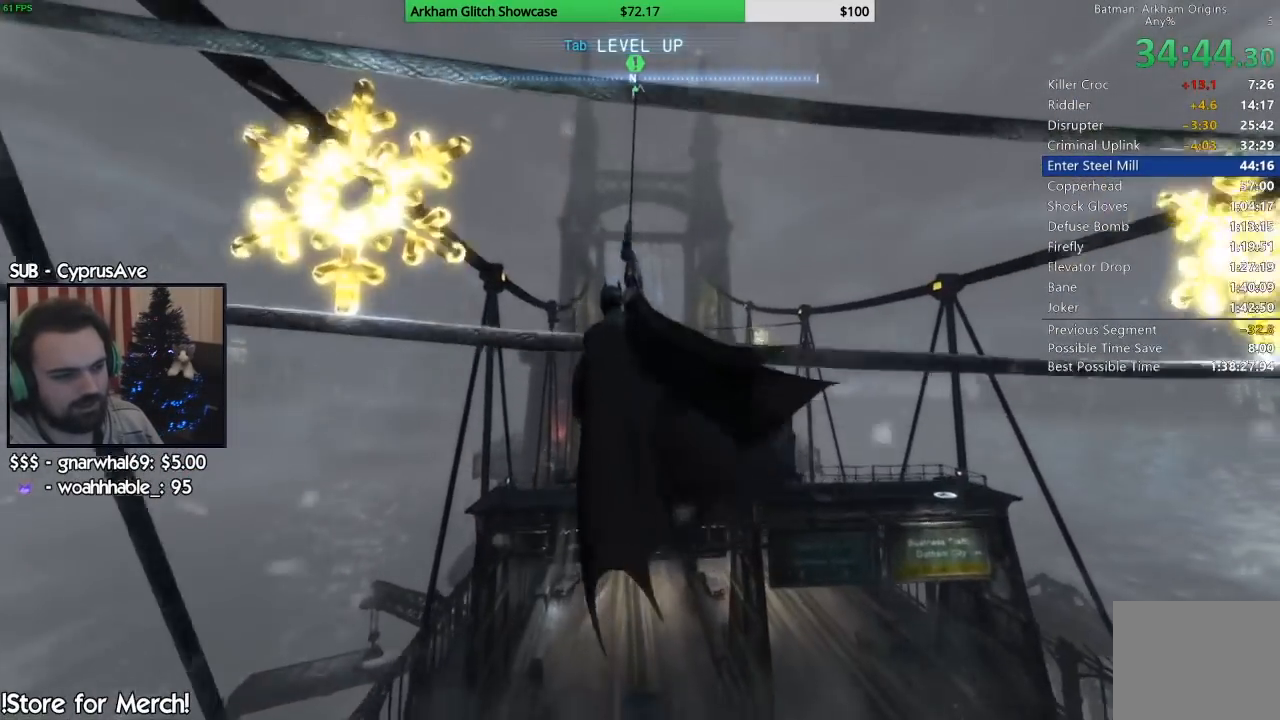
{"buttons": [], "left_stick": "up", "right_stick": "center", "events": [[233, "left_stick", "up"], [367, "right_stick", "down"], [467, "right_stick", "center"]]}
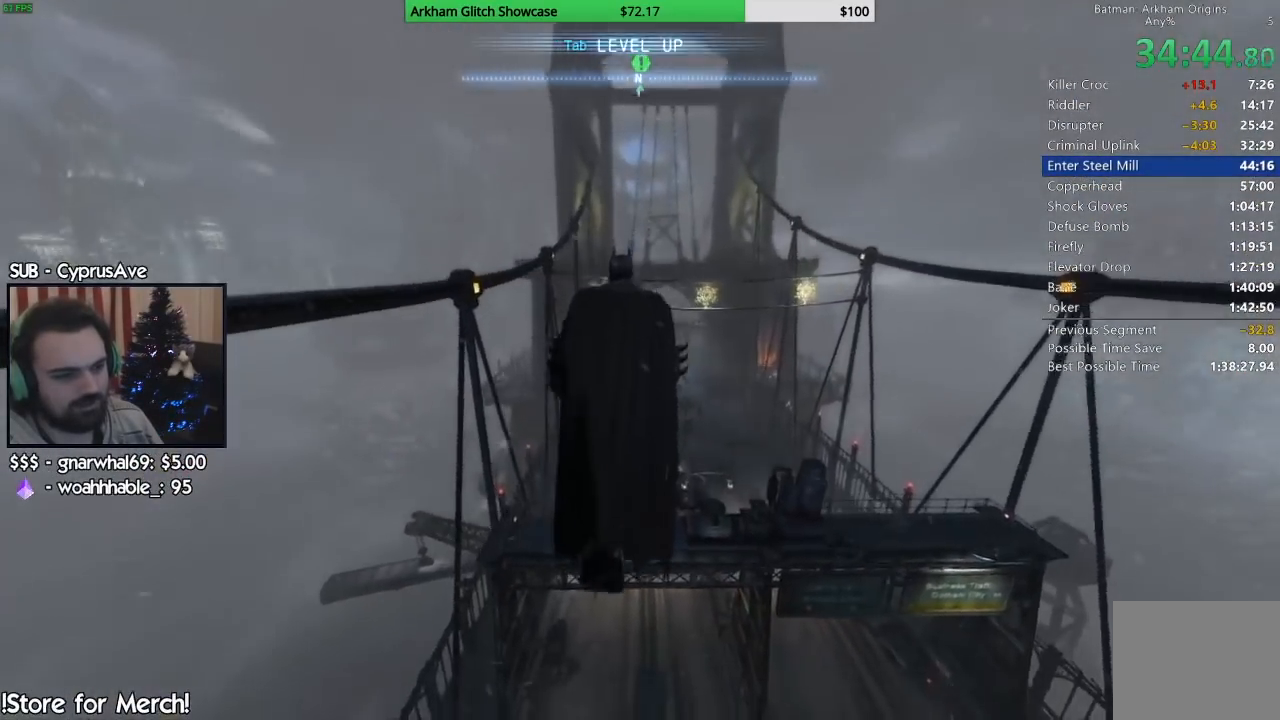
{"buttons": [], "left_stick": "center", "right_stick": "center", "events": [[217, "left_stick", "center"]]}
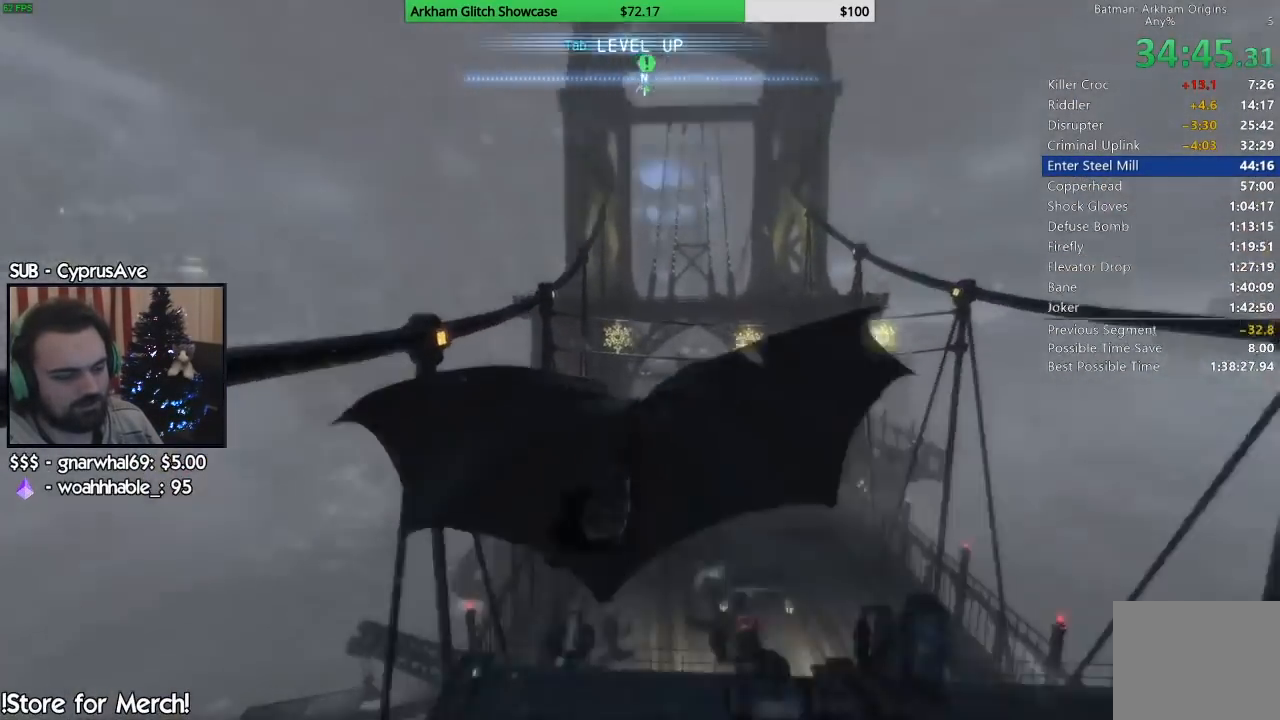
{"buttons": [], "left_stick": "center", "right_stick": "center", "events": []}
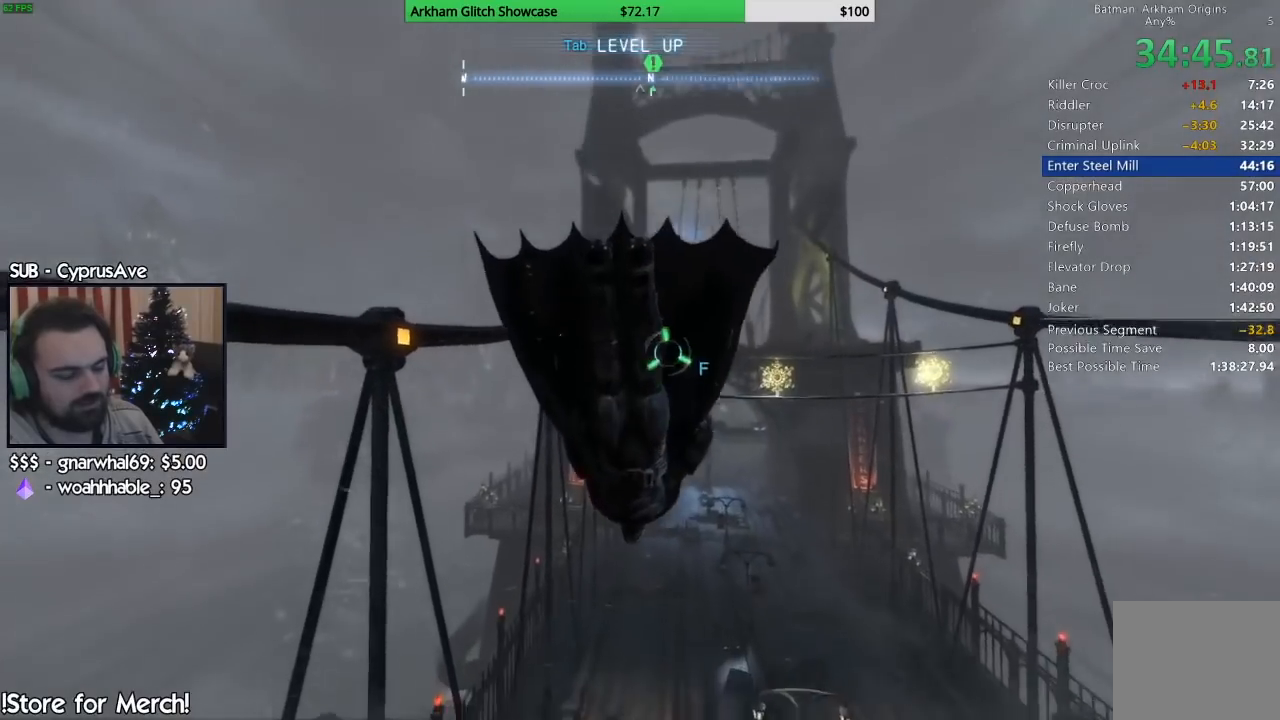
{"buttons": [], "left_stick": "center", "right_stick": "center", "events": []}
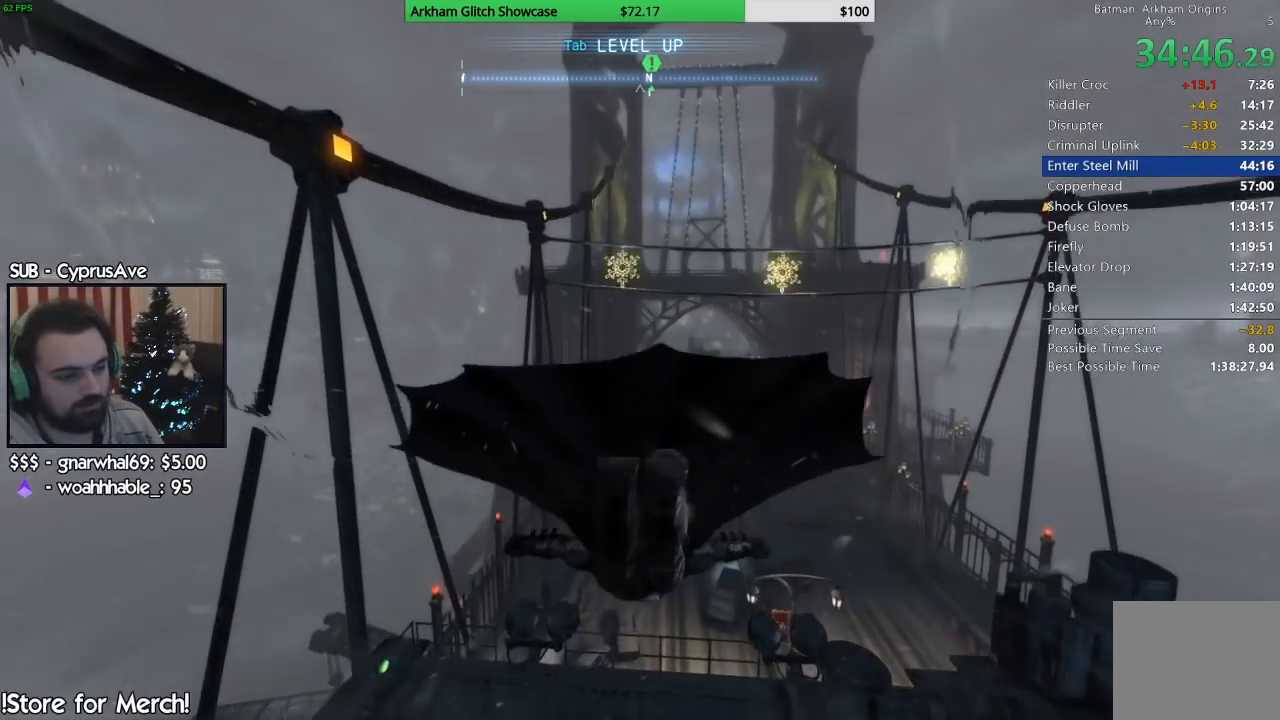
{"buttons": [], "left_stick": "center", "right_stick": "center", "events": []}
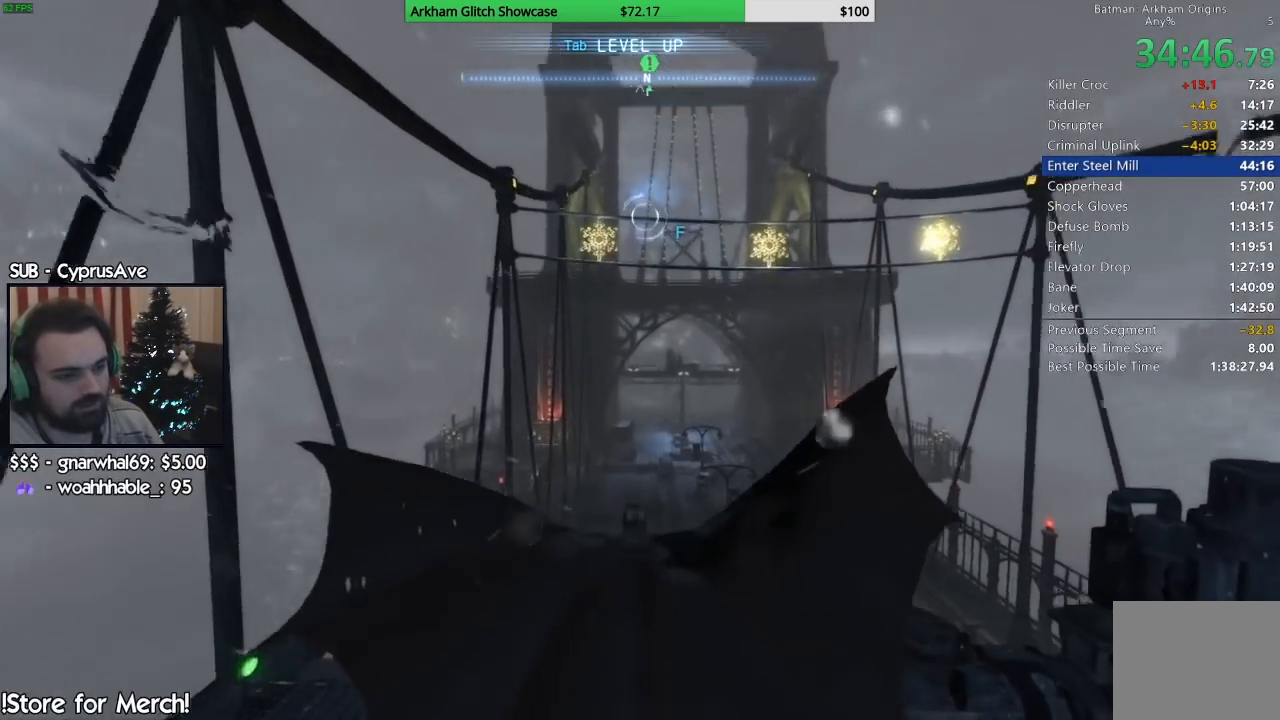
{"buttons": [], "left_stick": "center", "right_stick": "center", "events": []}
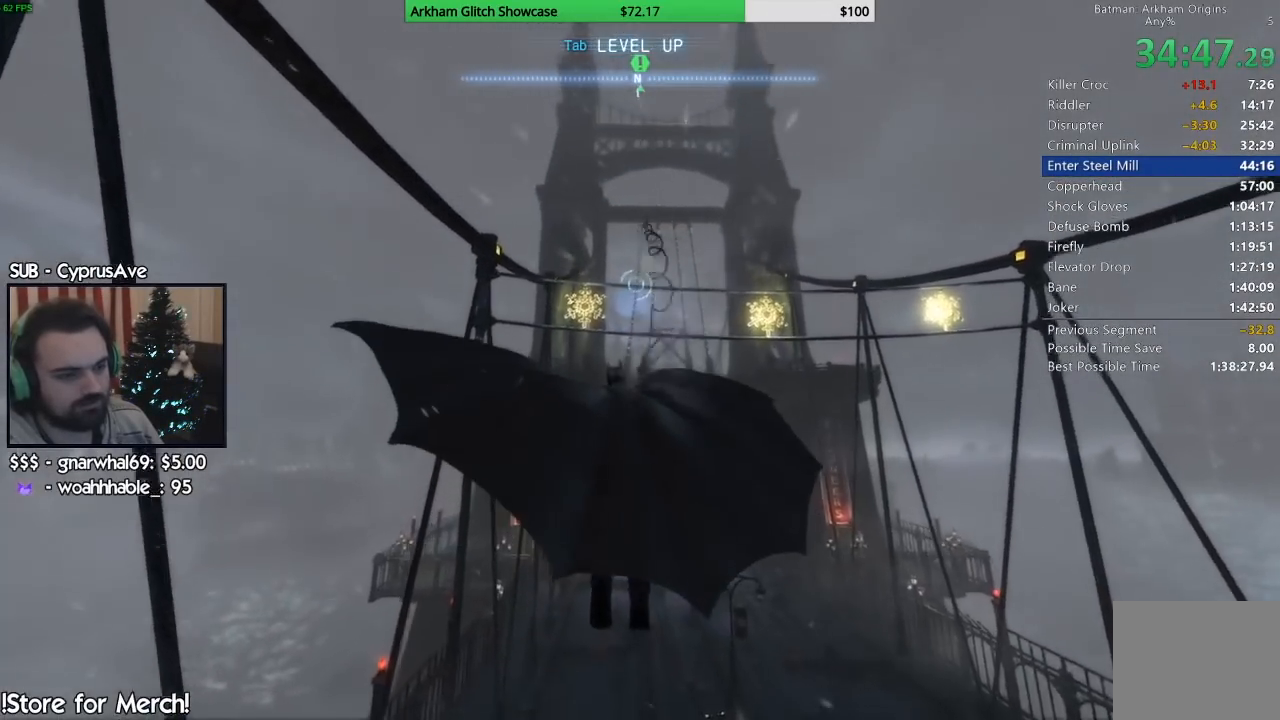
{"buttons": [], "left_stick": "center", "right_stick": "center", "events": []}
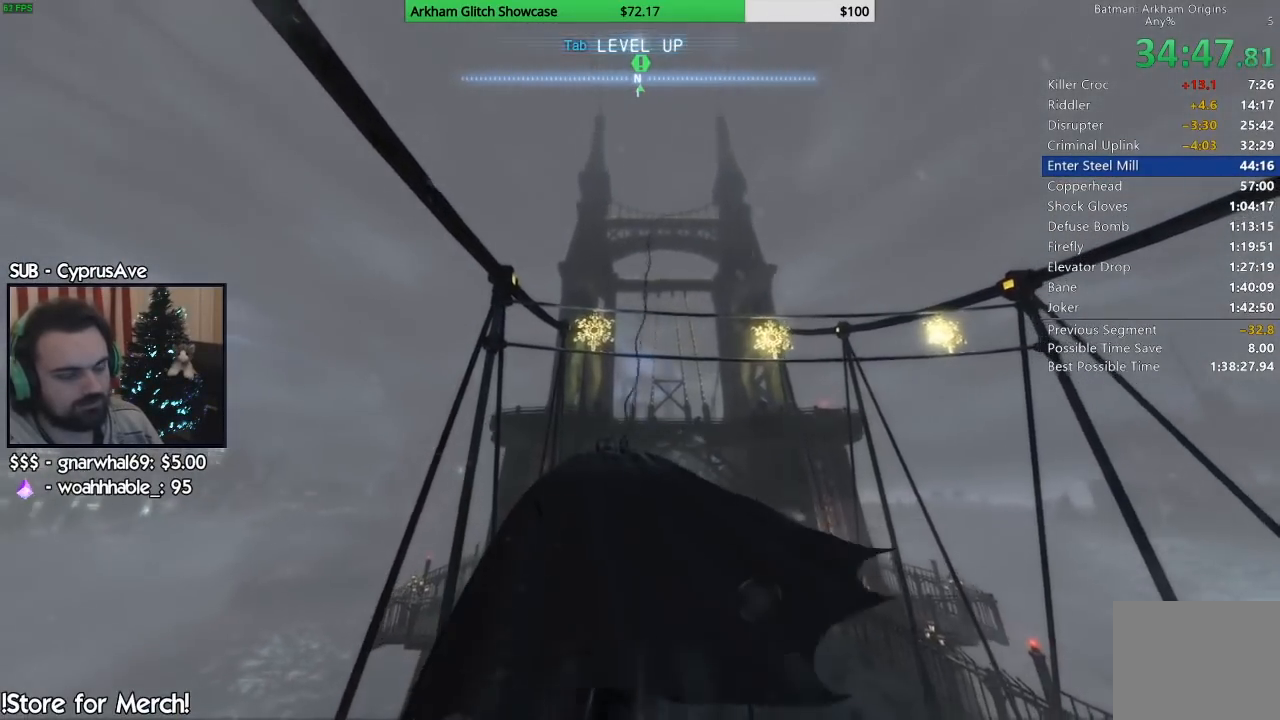
{"buttons": [], "left_stick": "center", "right_stick": "center", "events": []}
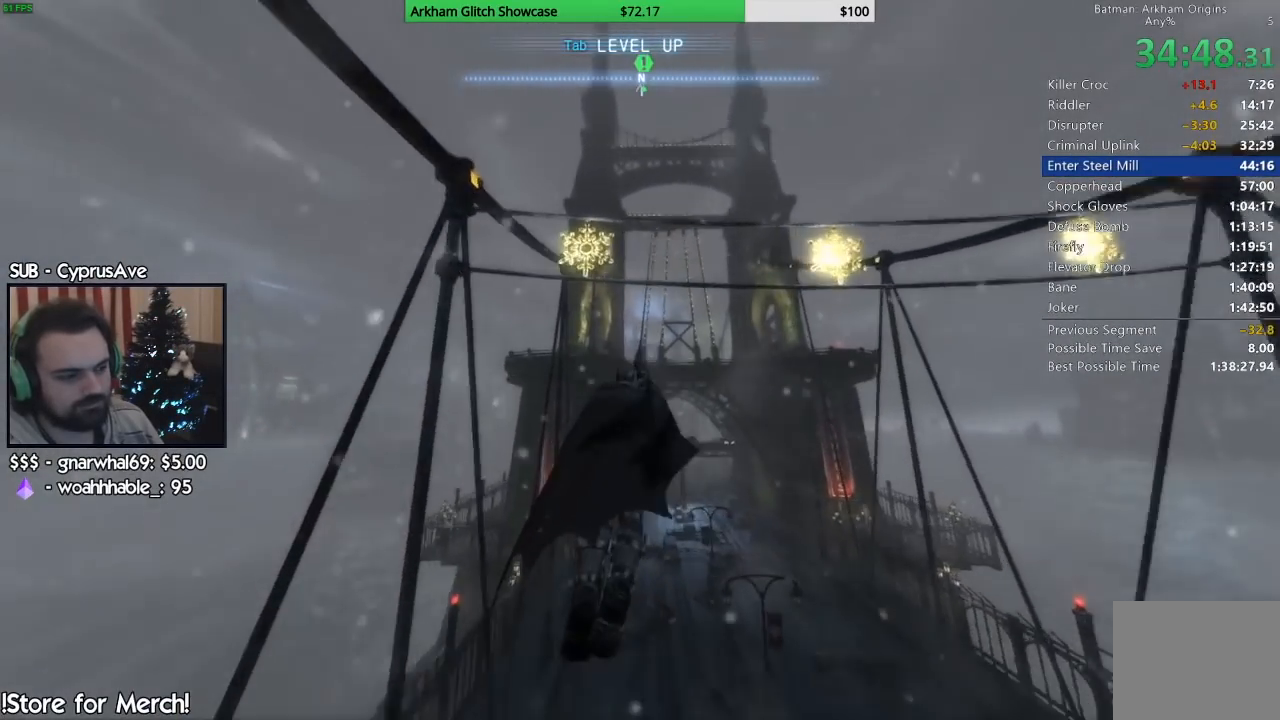
{"buttons": [], "left_stick": "up", "right_stick": "center", "events": [[467, "left_stick", "up"]]}
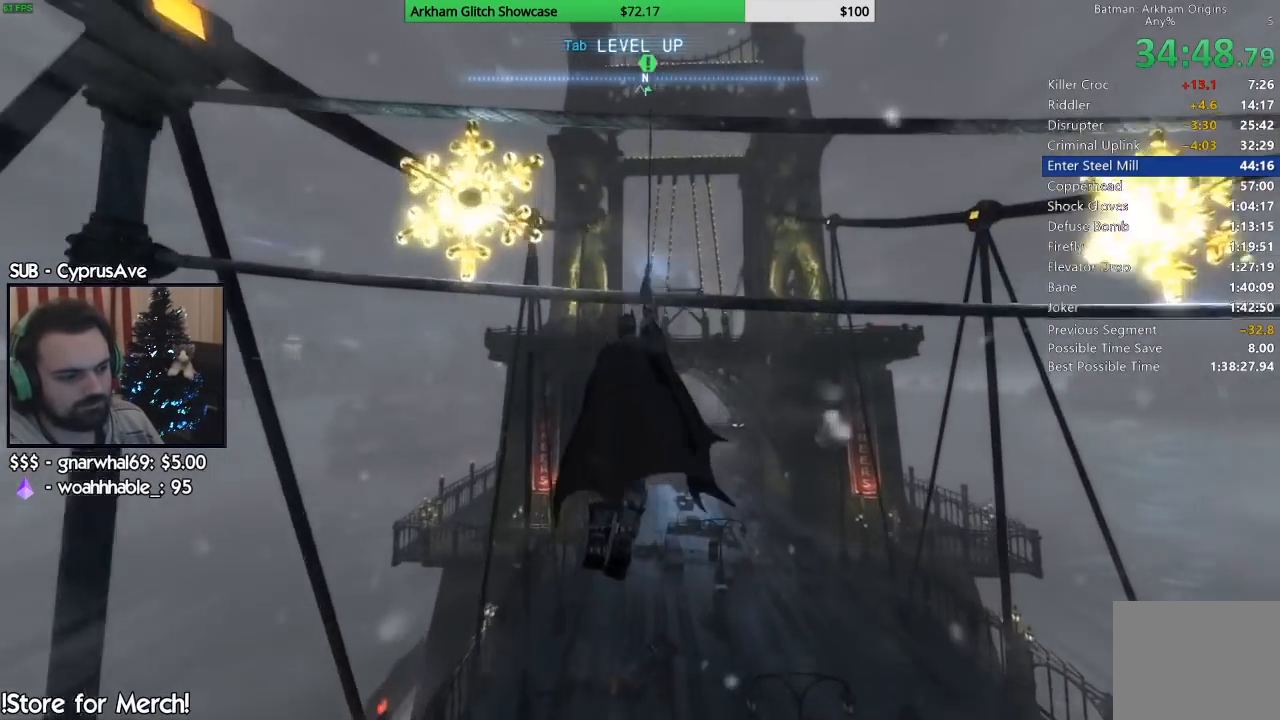
{"buttons": [], "left_stick": "up", "right_stick": "center", "events": []}
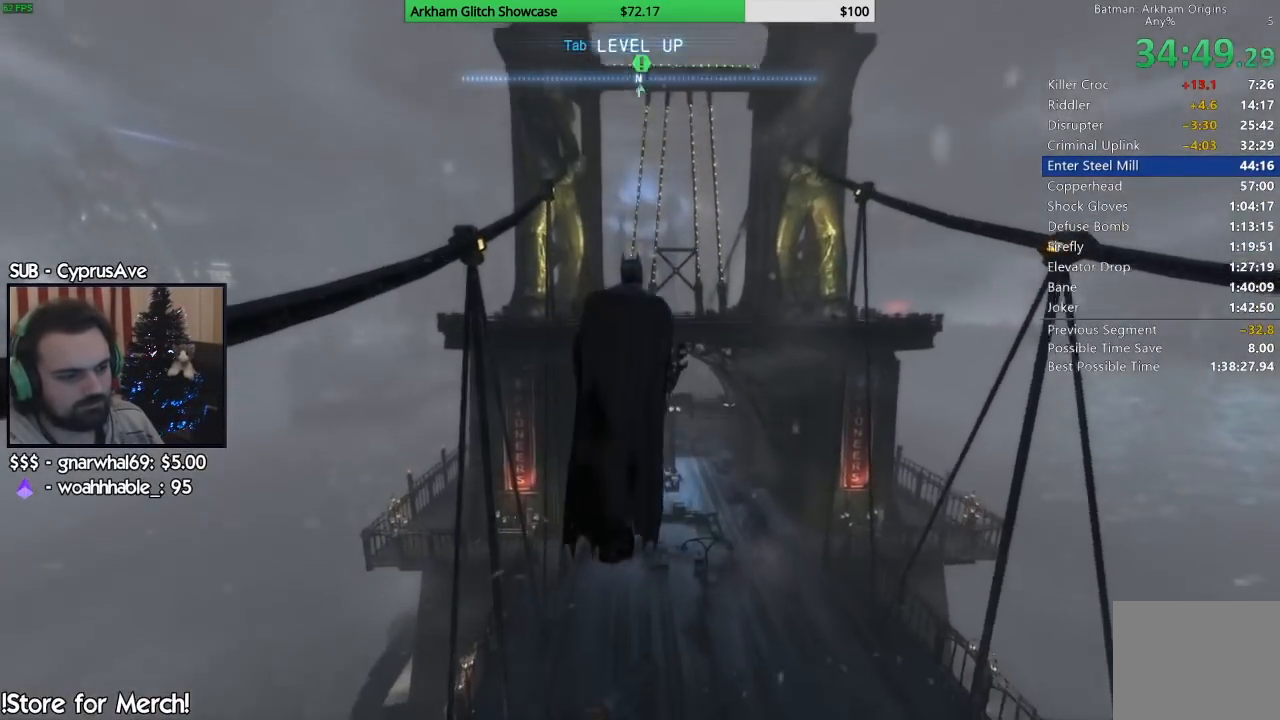
{"buttons": [], "left_stick": "center", "right_stick": "center", "events": [[150, "left_stick", "center"]]}